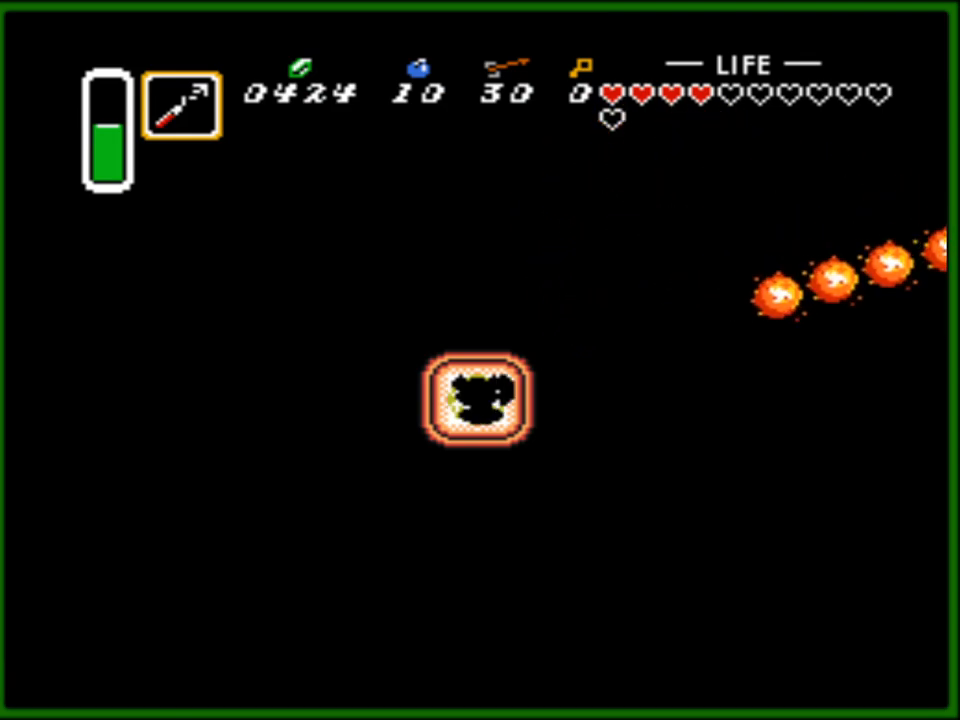
Gameplay with a controller (Nintendo layout); each line is a JSON object with the inputs held at the frame after it. "events" lists button and stick changes between this image and that frame as [ms after this image, input, new state], when the widget could be followed in between. Not read: L3 R3.
{"buttons": ["DPAD_RIGHT"], "events": []}
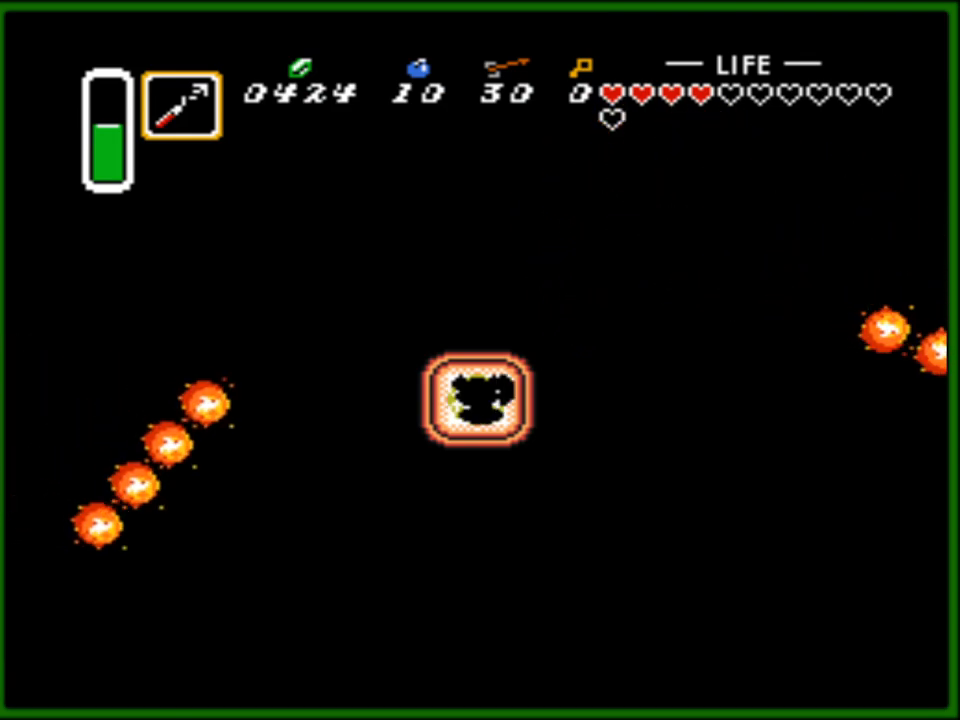
{"buttons": ["DPAD_DOWN"], "events": [[50, "DPAD_DOWN", "down"], [67, "DPAD_RIGHT", "up"], [350, "DPAD_LEFT", "down"], [367, "DPAD_DOWN", "up"], [450, "DPAD_DOWN", "down"], [483, "DPAD_LEFT", "up"]]}
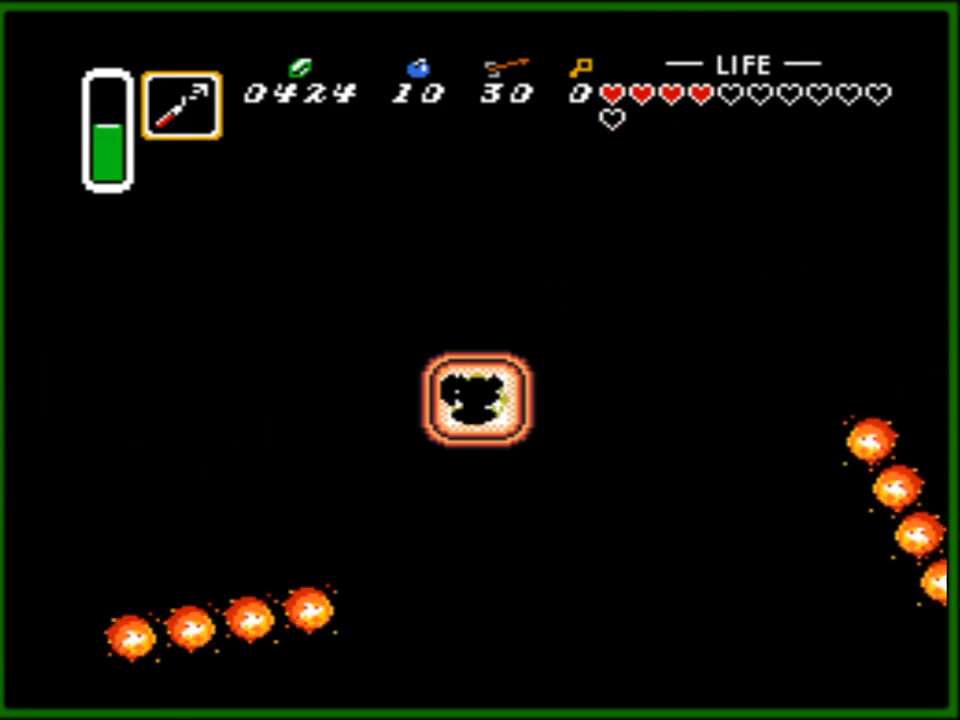
{"buttons": ["DPAD_RIGHT"], "events": [[83, "DPAD_RIGHT", "down"], [150, "DPAD_DOWN", "up"]]}
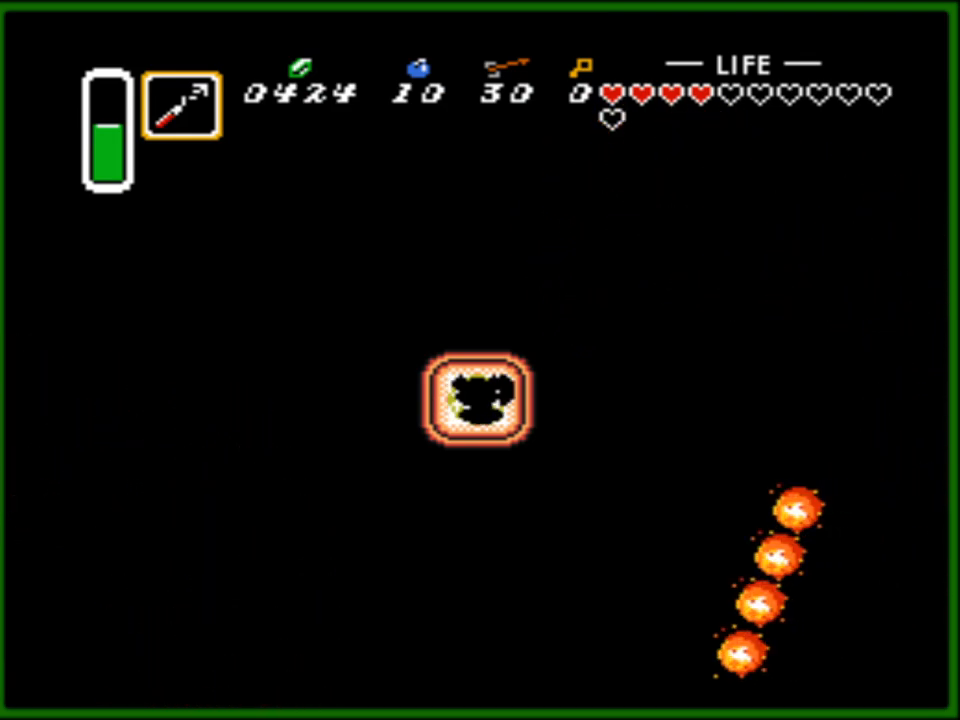
{"buttons": ["DPAD_RIGHT"], "events": []}
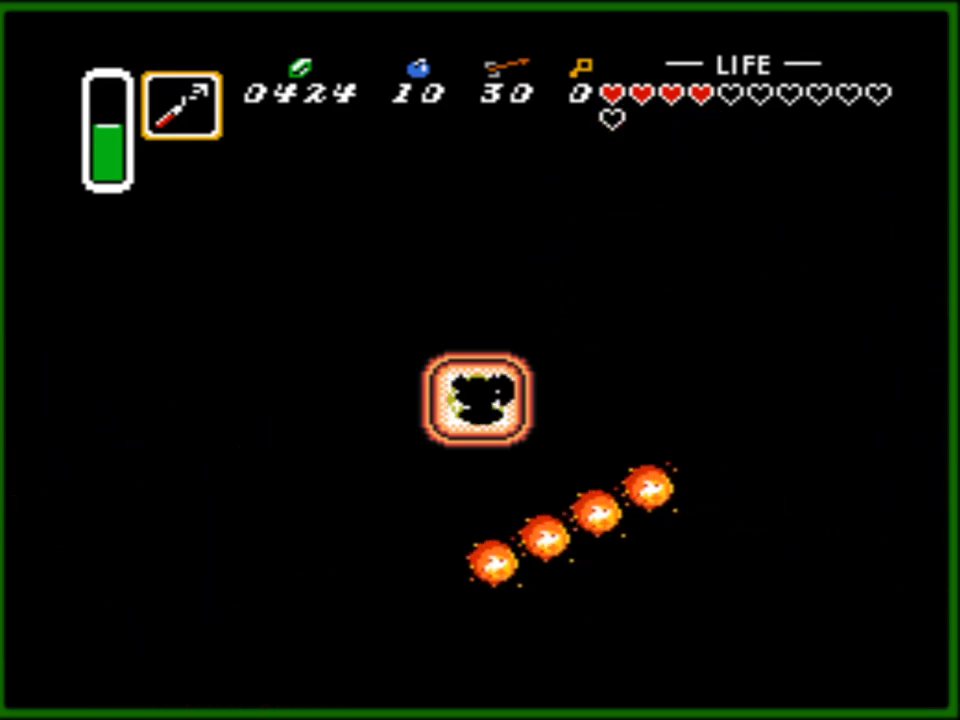
{"buttons": ["DPAD_RIGHT"], "events": []}
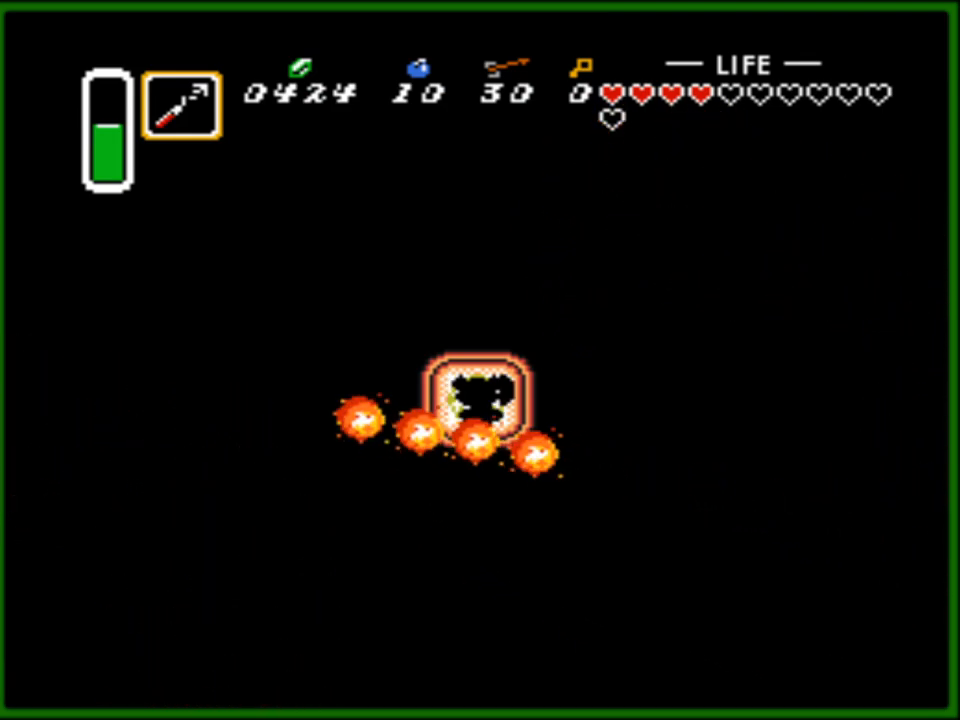
{"buttons": ["DPAD_RIGHT"], "events": []}
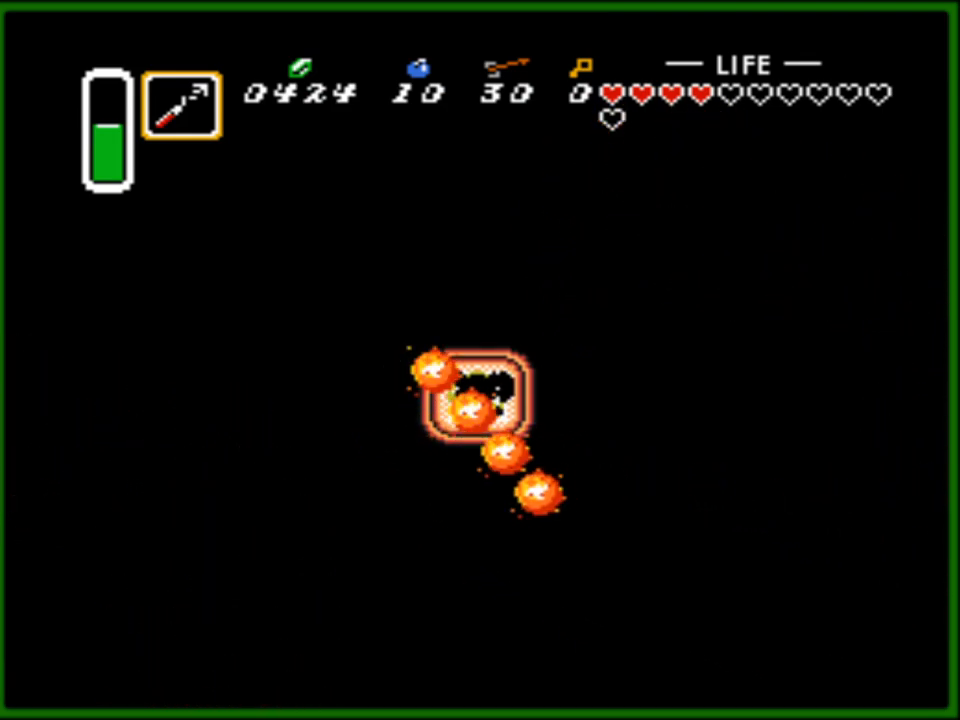
{"buttons": ["DPAD_RIGHT"], "events": []}
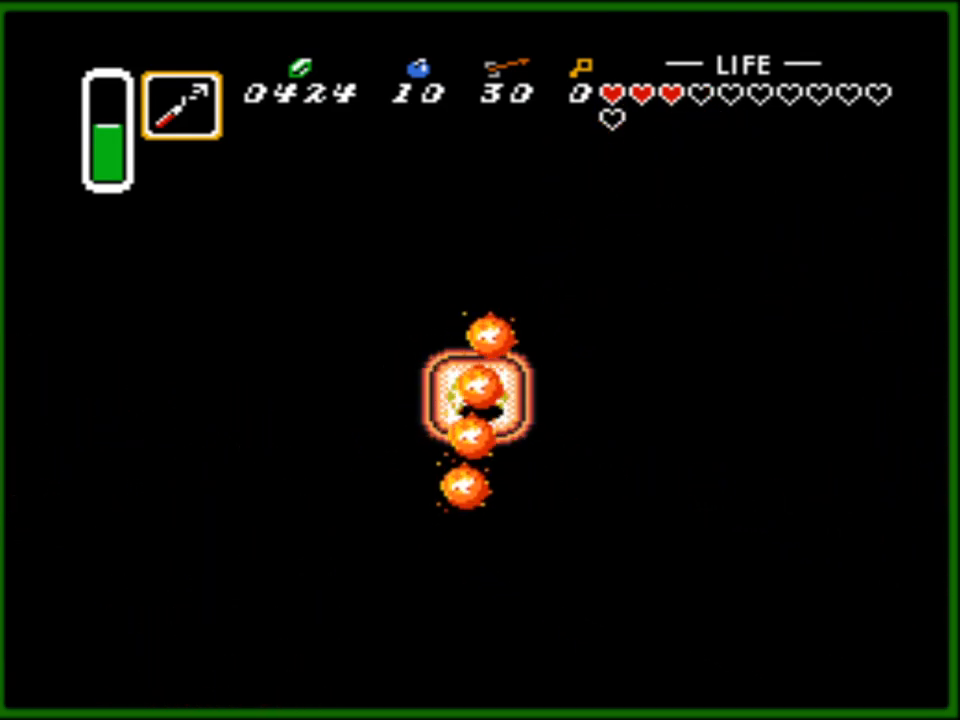
{"buttons": ["DPAD_RIGHT"], "events": []}
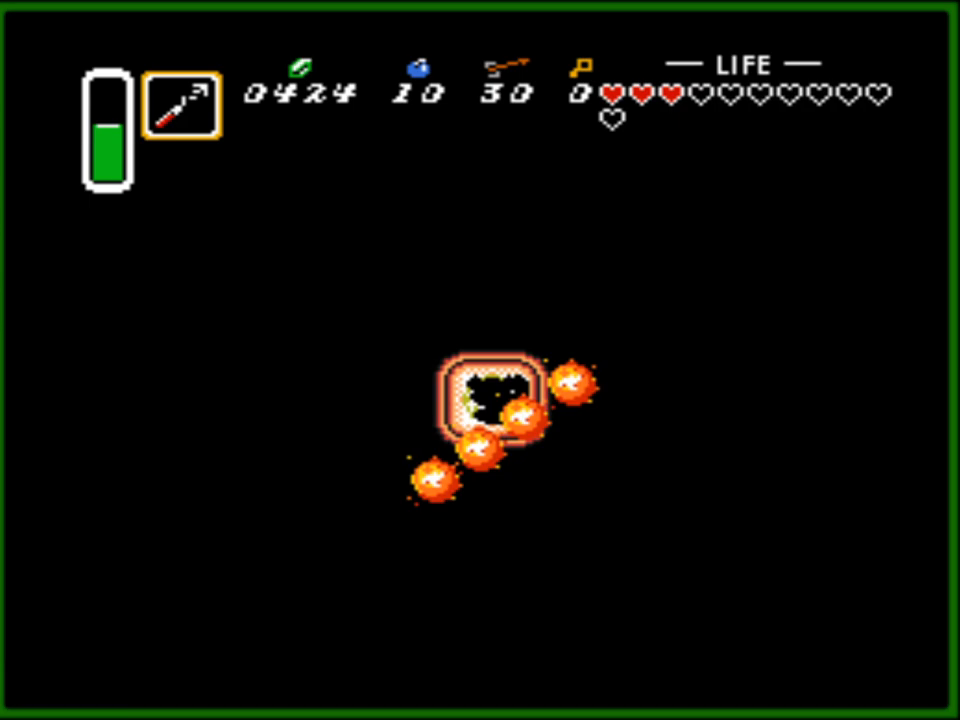
{"buttons": ["DPAD_RIGHT"], "events": [[133, "DPAD_DOWN", "down"], [133, "DPAD_RIGHT", "up"], [450, "DPAD_DOWN", "up"], [450, "DPAD_RIGHT", "down"]]}
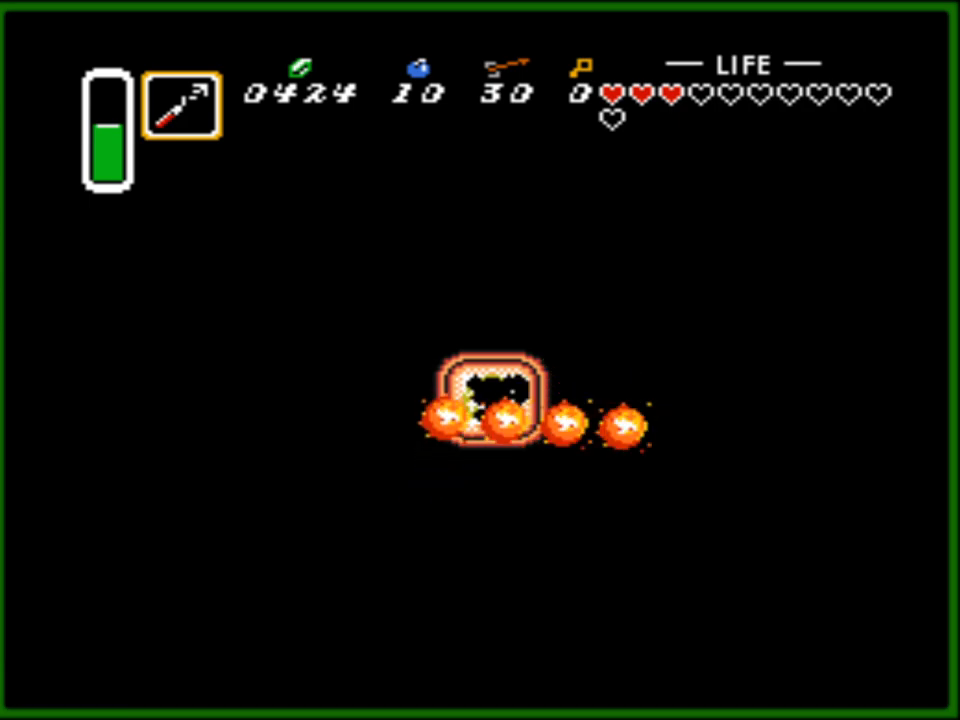
{"buttons": ["DPAD_RIGHT"], "events": []}
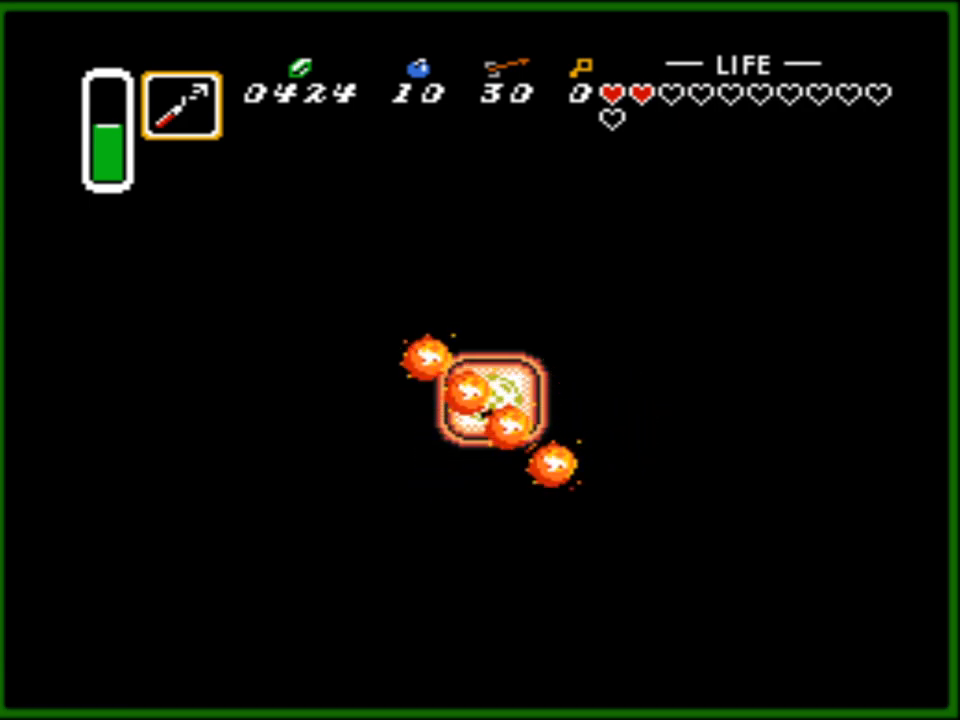
{"buttons": ["DPAD_DOWN"], "events": [[233, "DPAD_DOWN", "down"], [233, "DPAD_RIGHT", "up"]]}
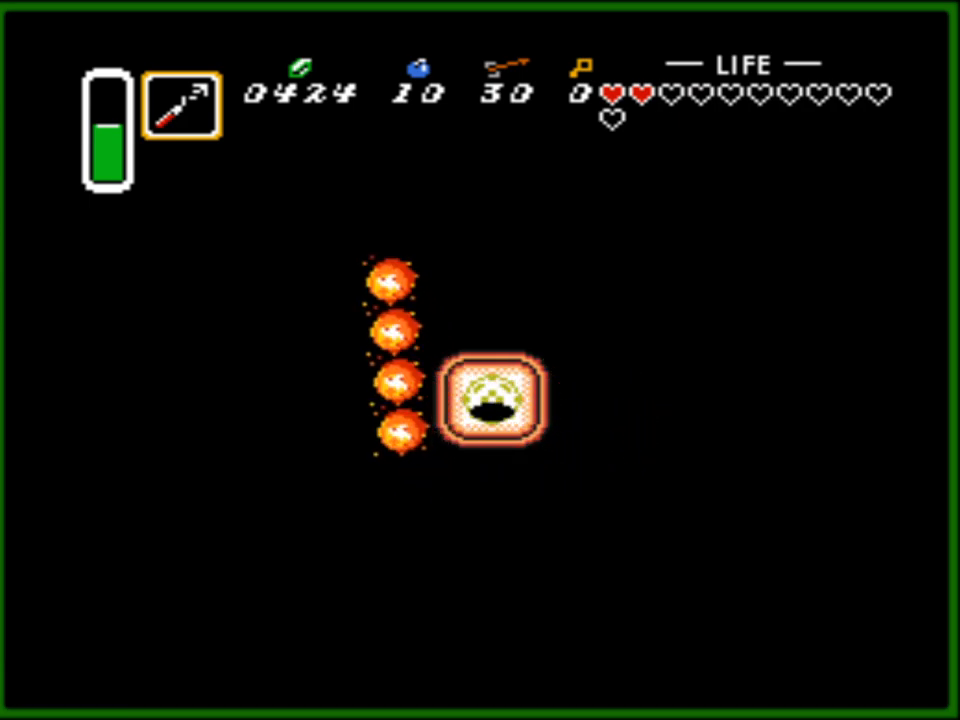
{"buttons": ["DPAD_DOWN"], "events": []}
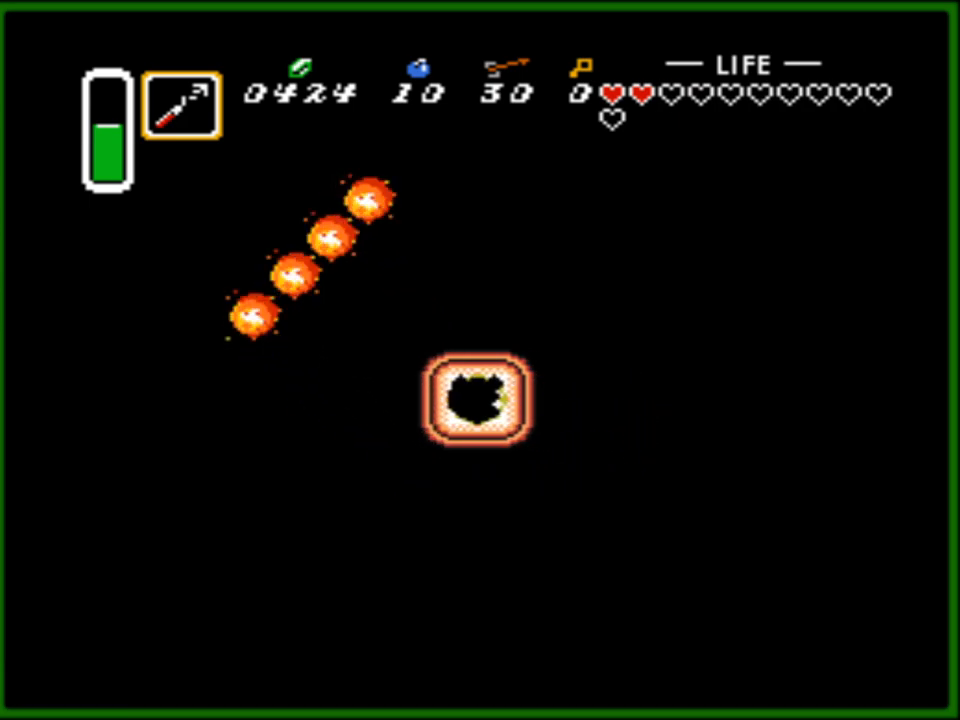
{"buttons": ["DPAD_LEFT"], "events": [[83, "DPAD_DOWN", "up"], [117, "DPAD_LEFT", "down"]]}
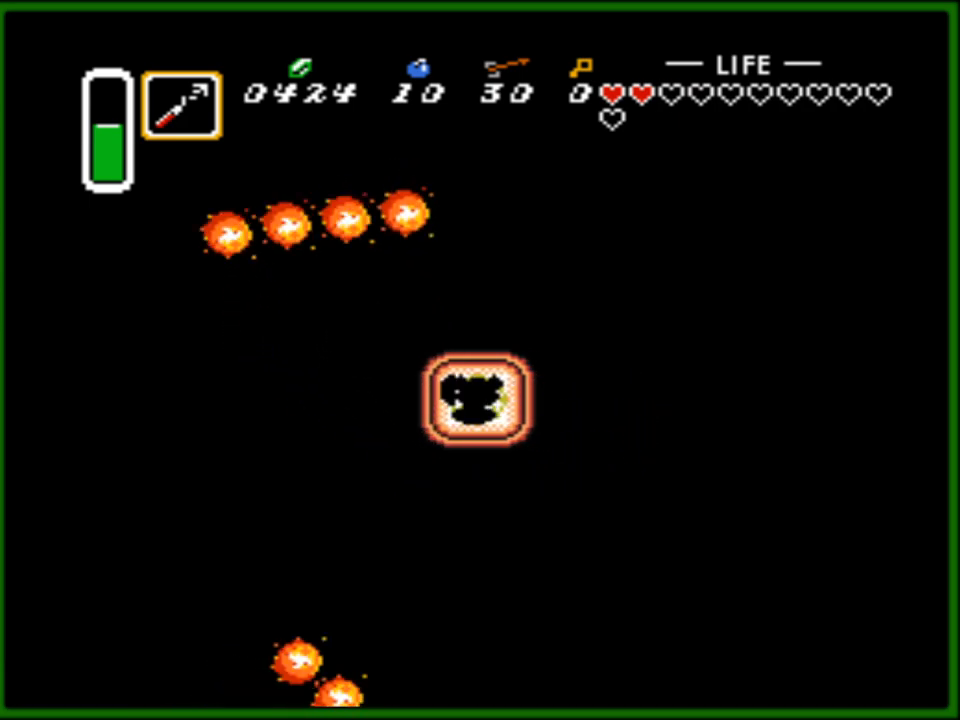
{"buttons": ["DPAD_DOWN"], "events": [[167, "DPAD_DOWN", "down"], [167, "DPAD_LEFT", "up"]]}
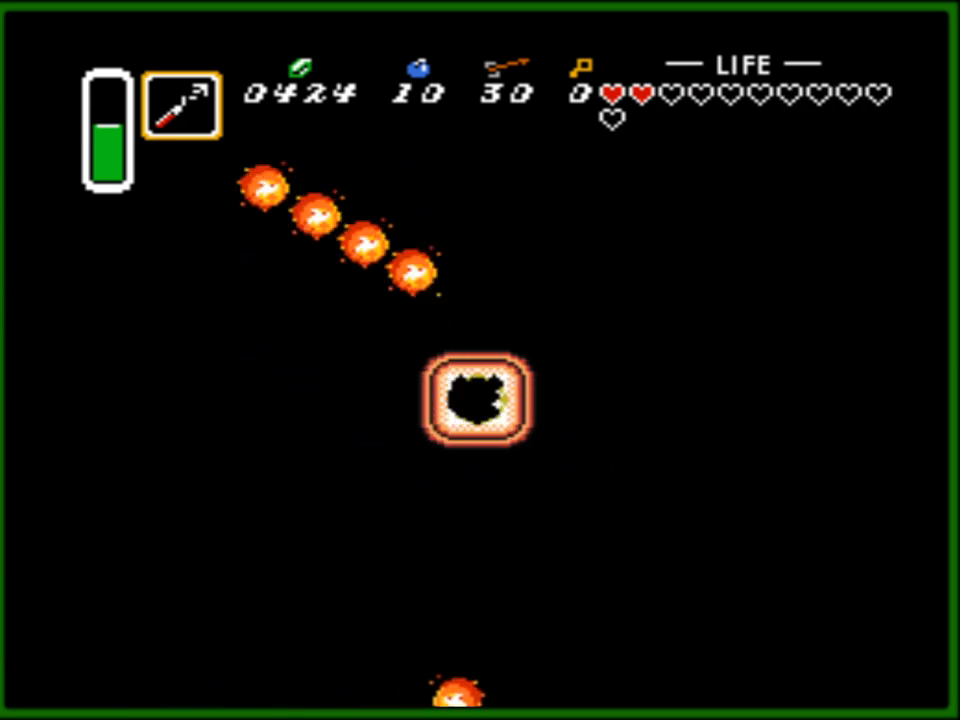
{"buttons": ["DPAD_LEFT"], "events": [[300, "DPAD_LEFT", "down"], [350, "DPAD_DOWN", "up"]]}
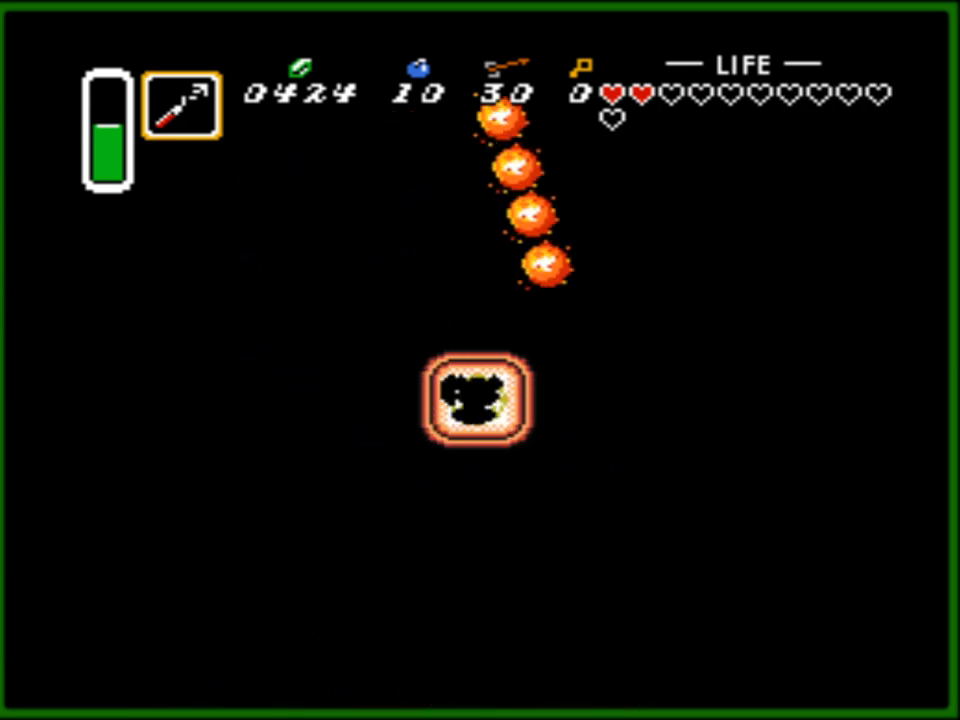
{"buttons": ["DPAD_UP"], "events": [[33, "DPAD_DOWN", "down"], [33, "DPAD_LEFT", "up"], [217, "DPAD_RIGHT", "down"], [233, "DPAD_DOWN", "up"], [300, "DPAD_UP", "down"], [333, "DPAD_RIGHT", "up"]]}
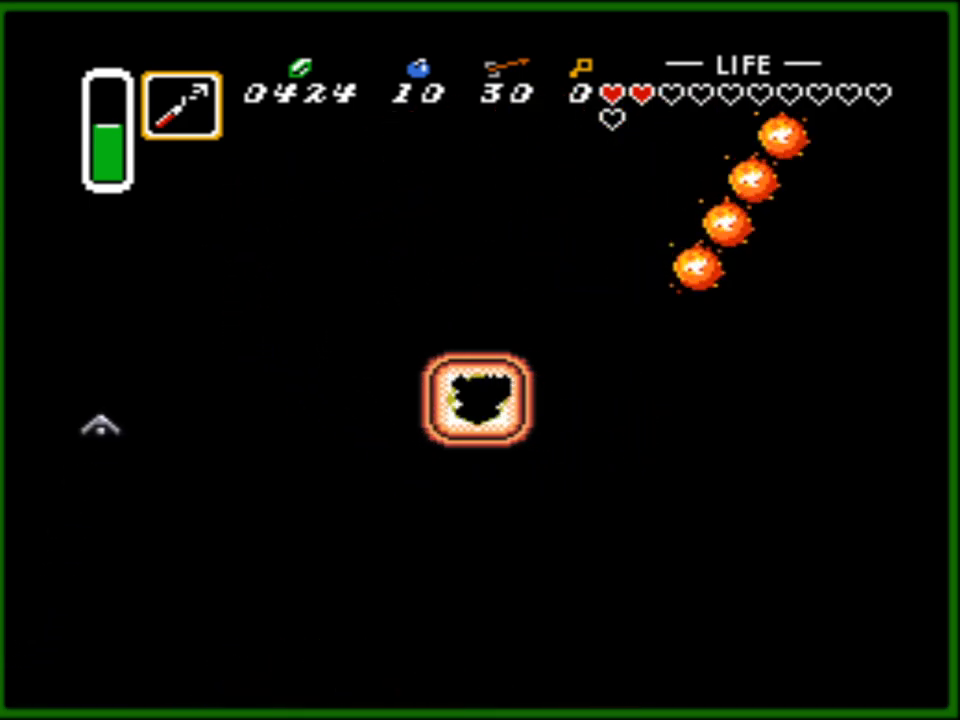
{"buttons": ["DPAD_LEFT"], "events": [[133, "DPAD_LEFT", "down"], [350, "DPAD_UP", "up"]]}
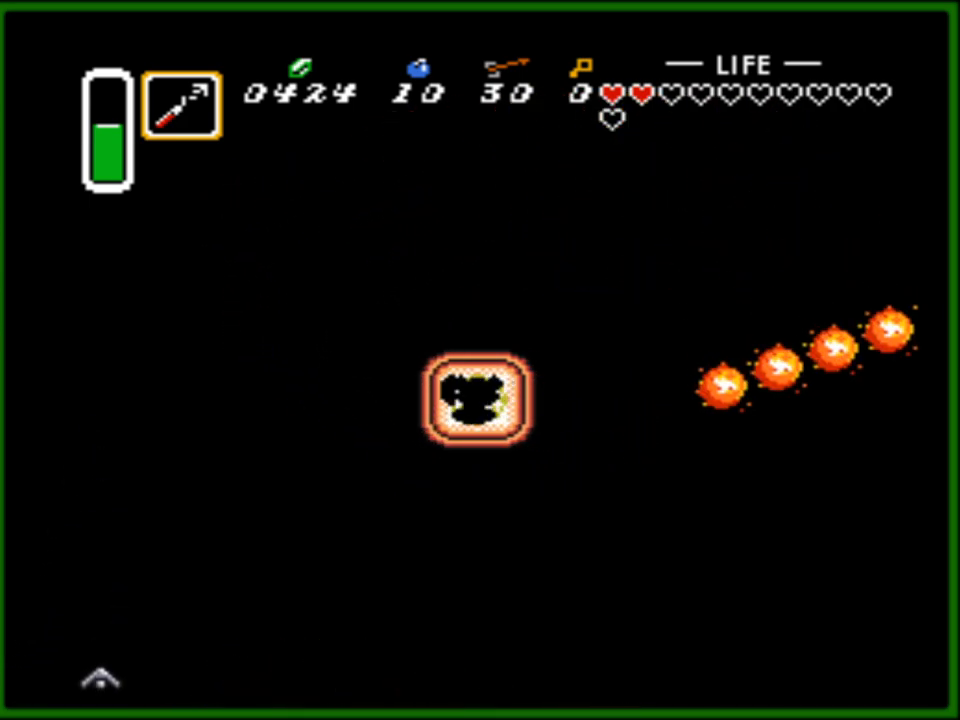
{"buttons": ["DPAD_LEFT"], "events": [[100, "DPAD_DOWN", "down"], [150, "DPAD_LEFT", "up"], [233, "DPAD_LEFT", "down"], [483, "DPAD_DOWN", "up"]]}
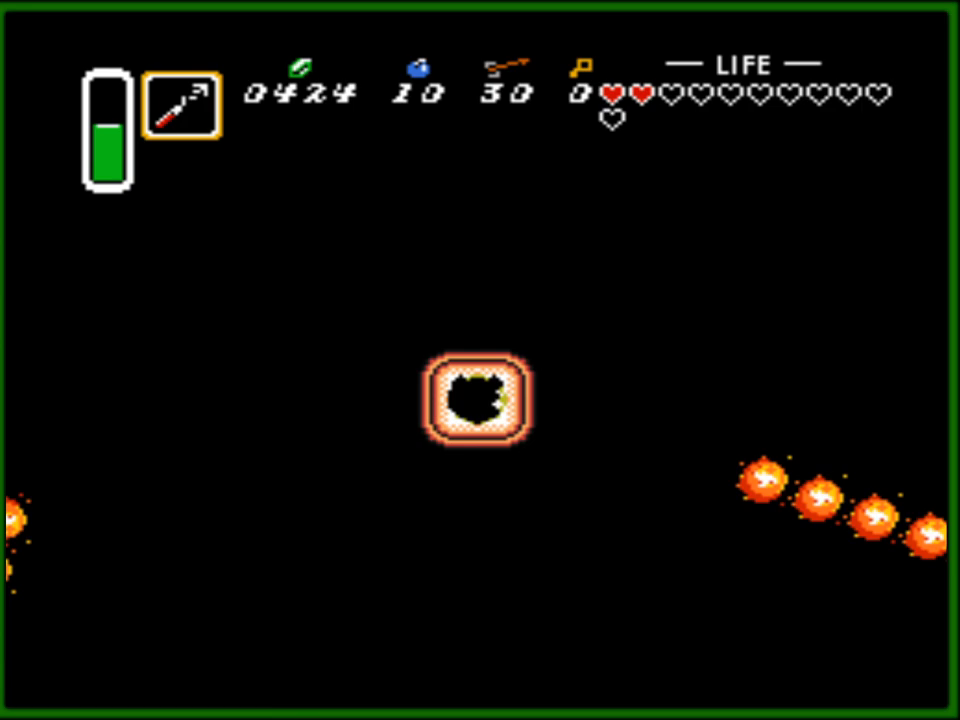
{"buttons": ["DPAD_DOWN"], "events": [[300, "DPAD_DOWN", "down"], [333, "DPAD_LEFT", "up"]]}
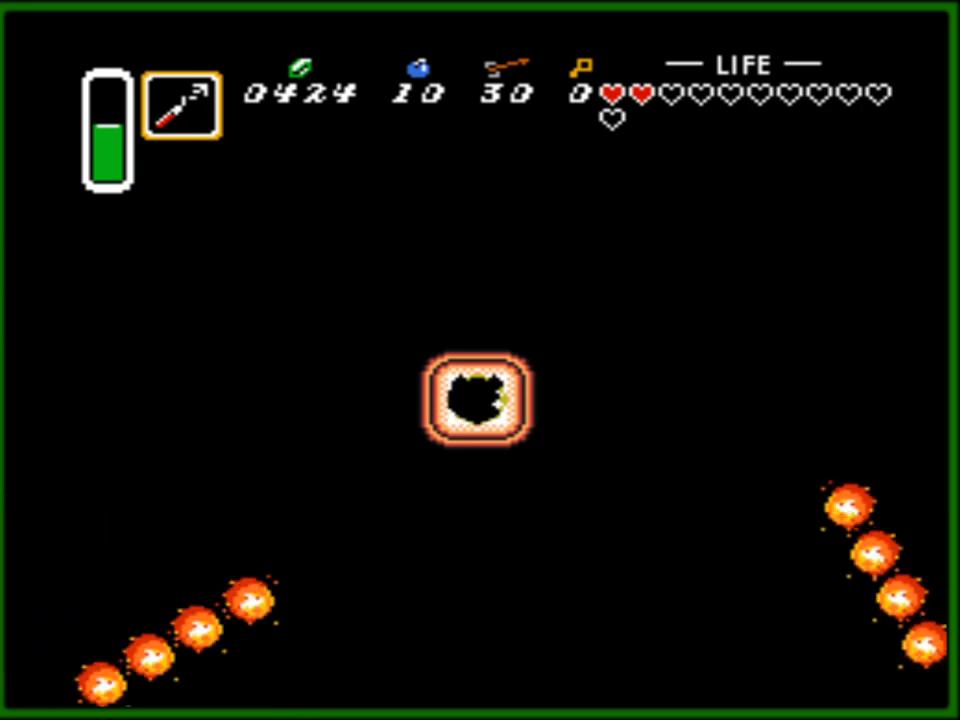
{"buttons": ["DPAD_DOWN"], "events": []}
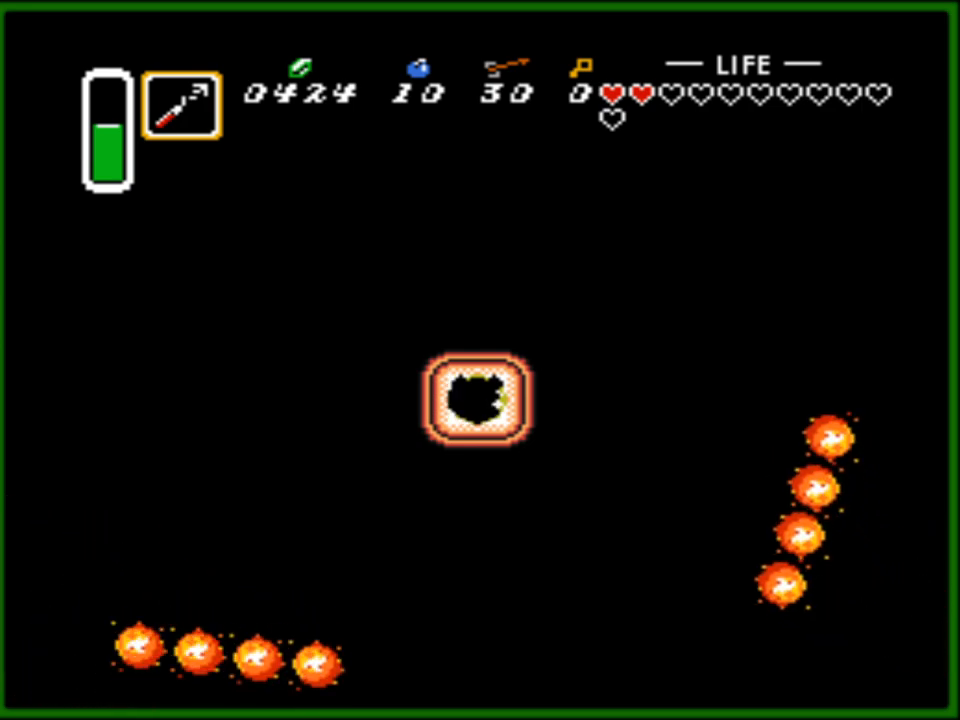
{"buttons": ["DPAD_DOWN"], "events": [[133, "DPAD_LEFT", "down"], [200, "DPAD_DOWN", "up"], [417, "DPAD_DOWN", "down"], [433, "DPAD_LEFT", "up"]]}
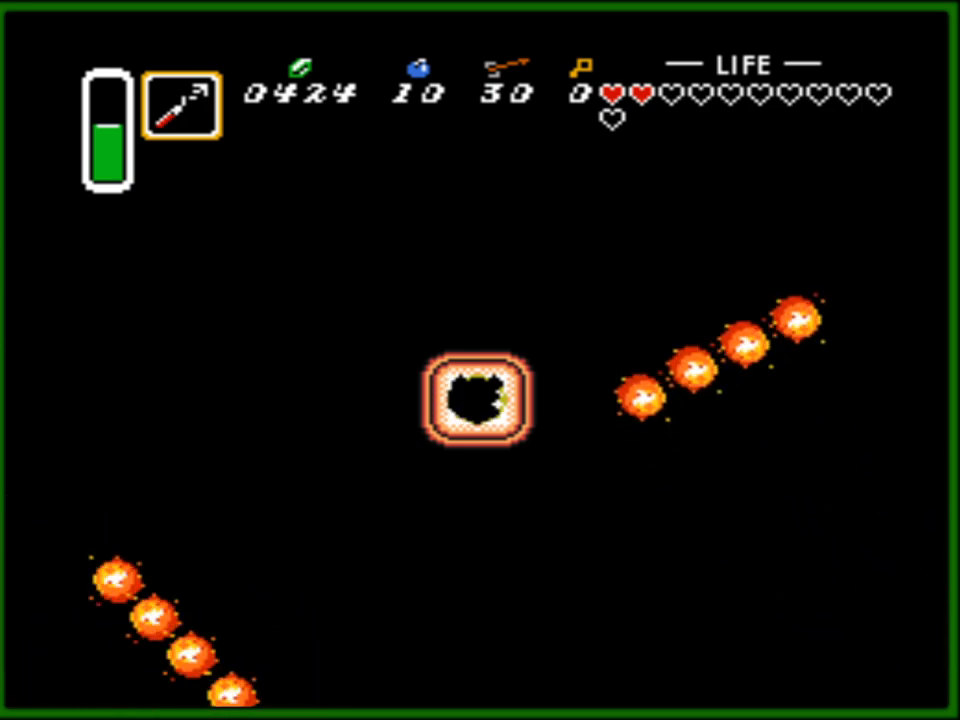
{"buttons": [], "events": [[217, "DPAD_LEFT", "down"], [283, "DPAD_DOWN", "up"], [433, "DPAD_LEFT", "up"]]}
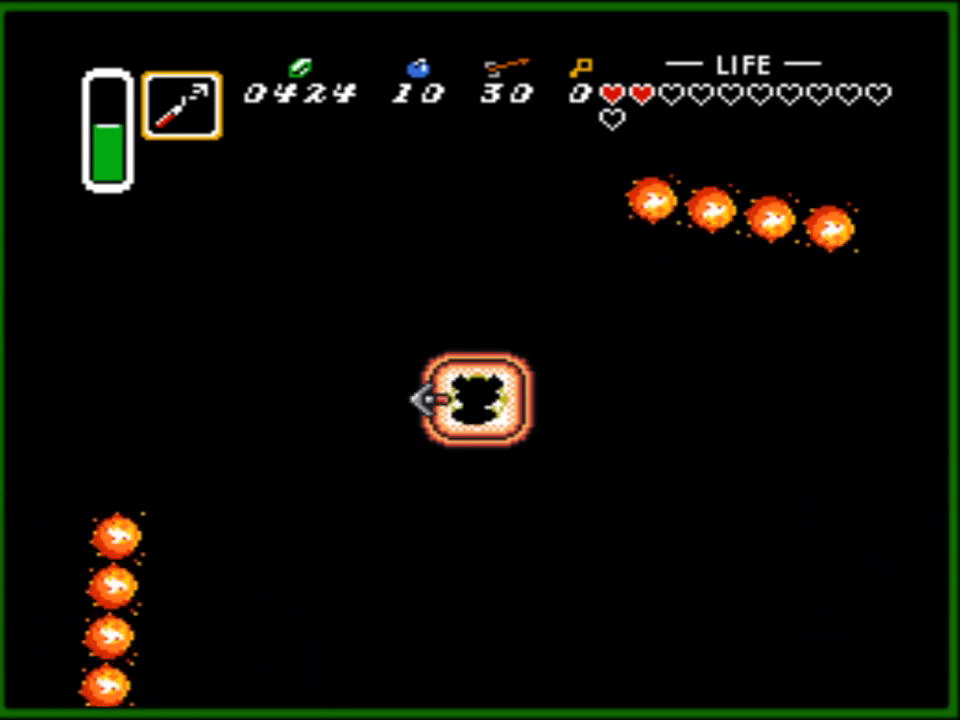
{"buttons": [], "events": []}
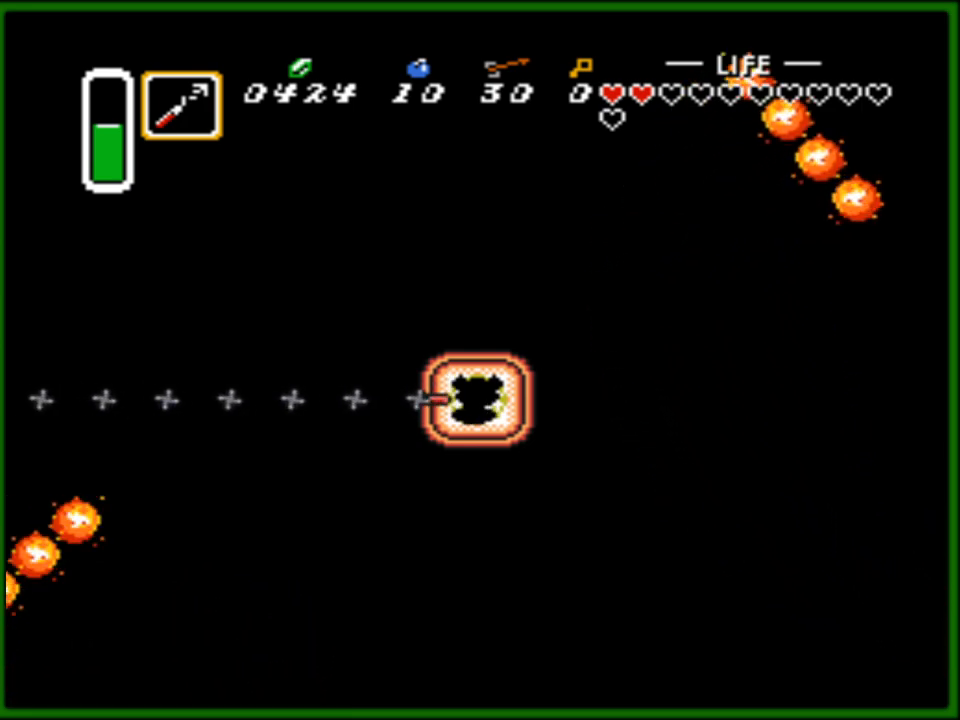
{"buttons": ["DPAD_DOWN"], "events": [[500, "DPAD_DOWN", "down"]]}
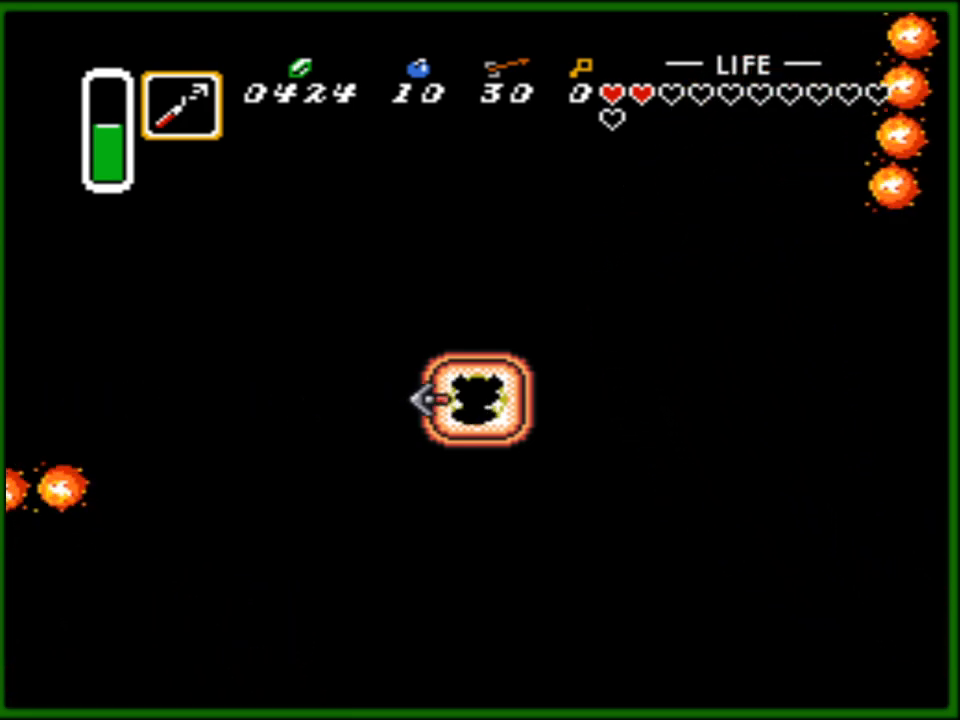
{"buttons": ["DPAD_RIGHT"], "events": [[50, "DPAD_DOWN", "up"], [50, "DPAD_RIGHT", "down"], [100, "DPAD_DOWN", "down"], [267, "DPAD_DOWN", "up"]]}
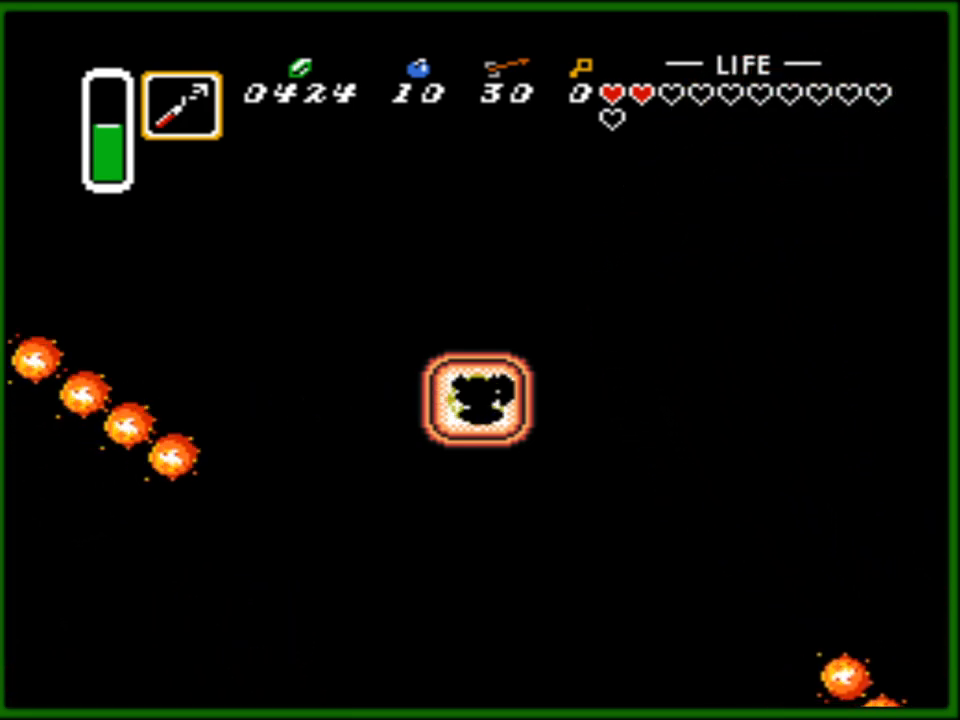
{"buttons": ["DPAD_DOWN", "DPAD_RIGHT"], "events": [[400, "DPAD_DOWN", "down"]]}
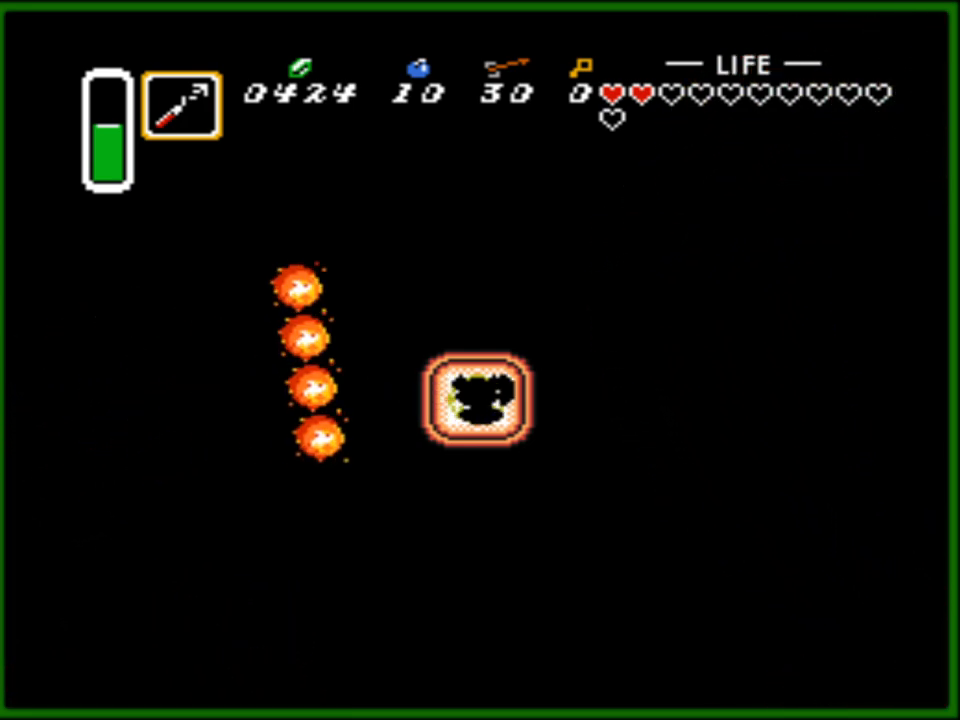
{"buttons": [], "events": [[83, "DPAD_DOWN", "up"], [83, "DPAD_RIGHT", "up"], [233, "DPAD_LEFT", "down"], [367, "DPAD_LEFT", "up"]]}